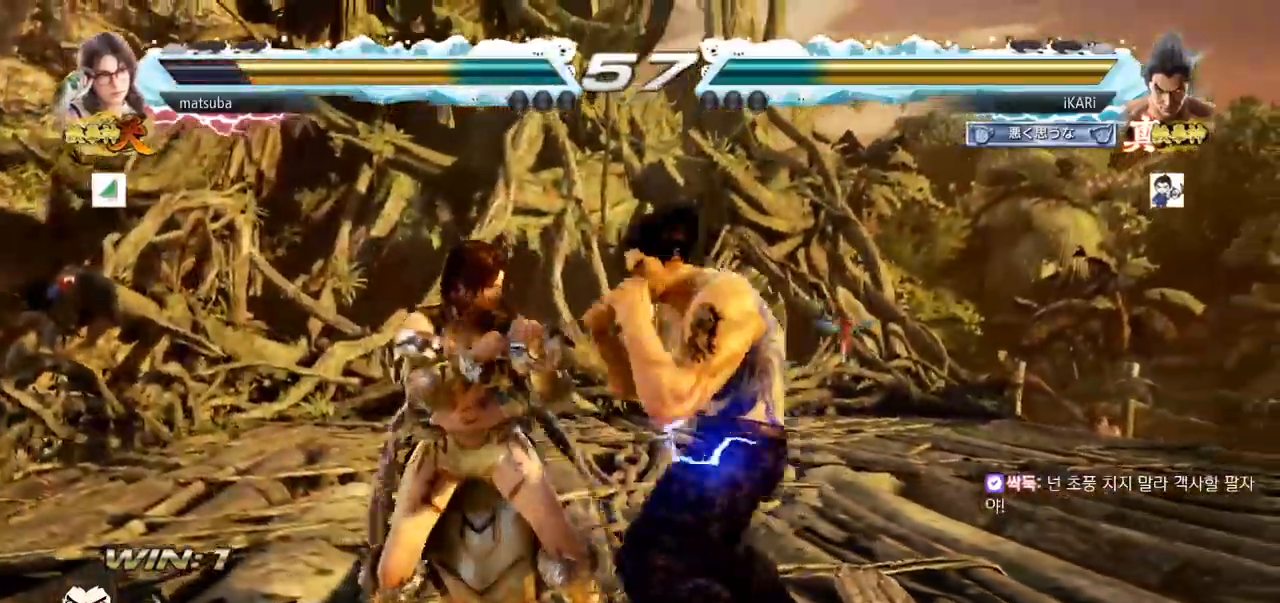
Gameplay with a controller (arcade stick); each line is a JSON object with the inputs held at the frame after it. "events" lists button and stick changes between this image and that frame as [ms after this image, input, new state], when the widget could be followed in between. Not read: L3 R3.
{"buttons": ["TRIANGLE", "R1"], "left_stick": "center", "events": [[17, "SQUARE", "down"], [67, "SQUARE", "up"], [500, "R1", "down"], [500, "TRIANGLE", "down"]]}
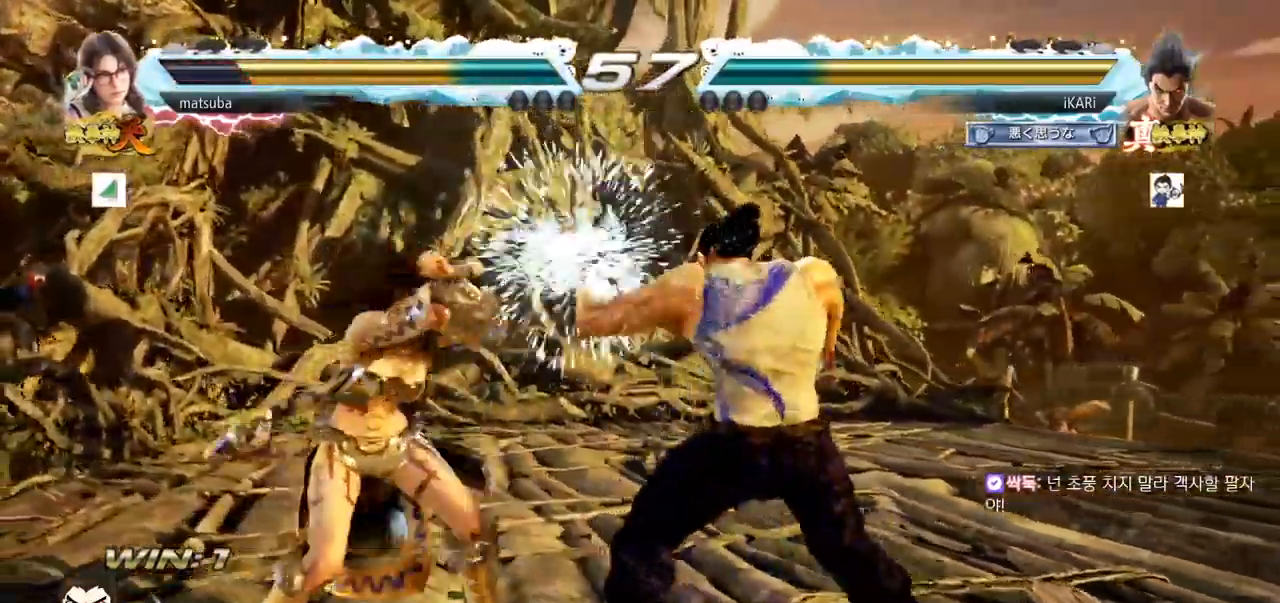
{"buttons": [], "left_stick": "center", "events": [[17, "R1", "up"], [50, "TRIANGLE", "up"], [134, "TRIANGLE", "down"], [201, "TRIANGLE", "up"]]}
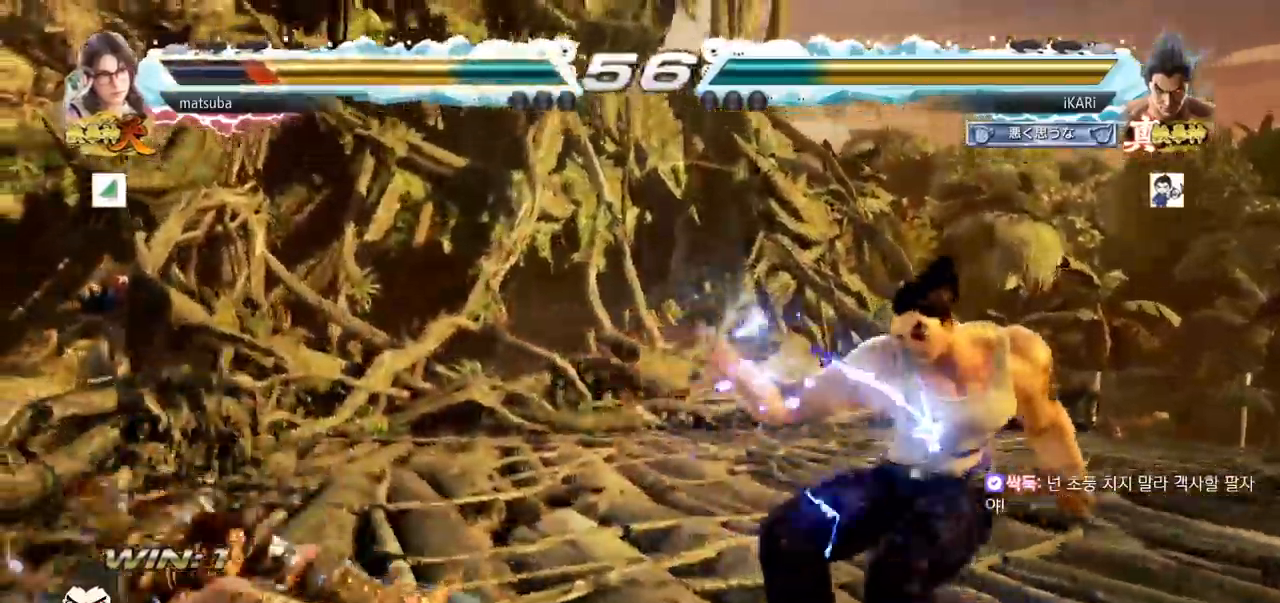
{"buttons": [], "left_stick": "left", "events": [[350, "left_stick", "down"], [434, "left_stick", "center"], [484, "left_stick", "left"]]}
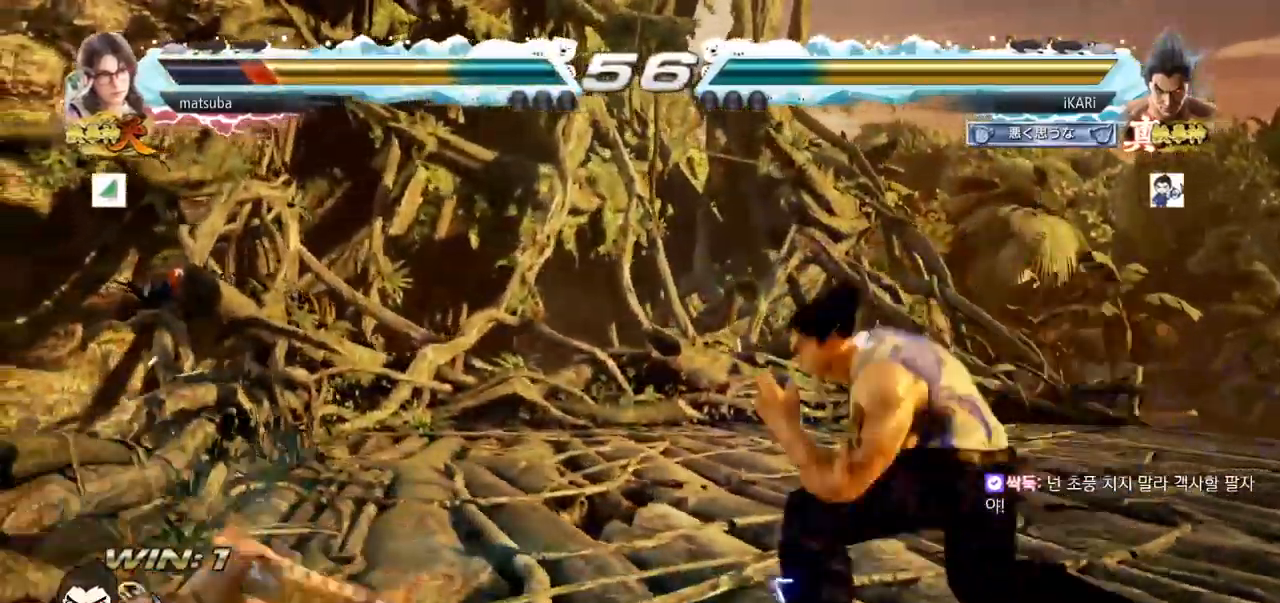
{"buttons": [], "left_stick": "down-left", "events": [[150, "left_stick", "down-left"], [167, "CIRCLE", "down"], [217, "CIRCLE", "up"], [251, "SQUARE", "down"], [284, "SQUARE", "up"], [367, "SQUARE", "down"], [434, "SQUARE", "up"]]}
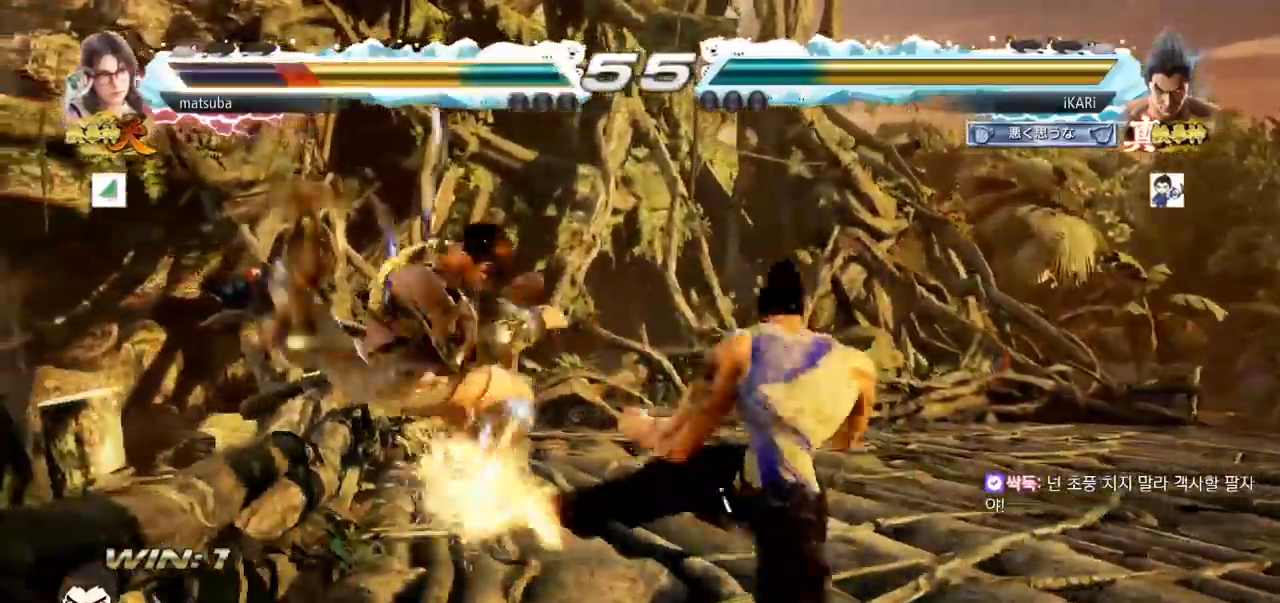
{"buttons": [], "left_stick": "center", "events": [[183, "TRIANGLE", "down"], [317, "TRIANGLE", "up"], [317, "left_stick", "center"]]}
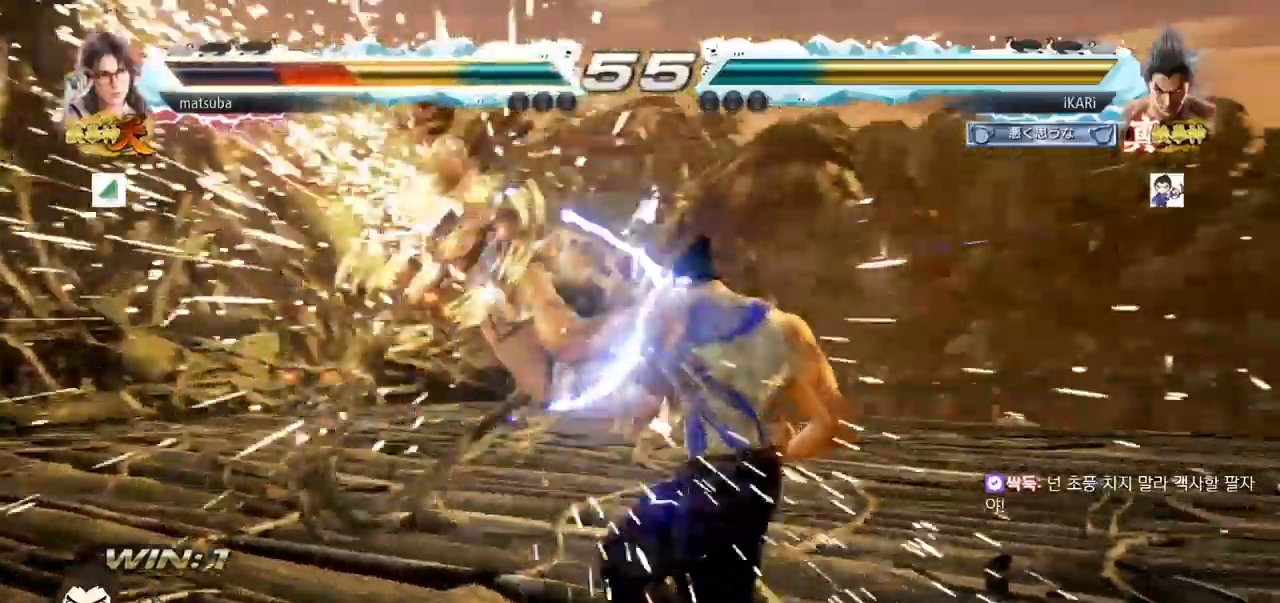
{"buttons": [], "left_stick": "down"}
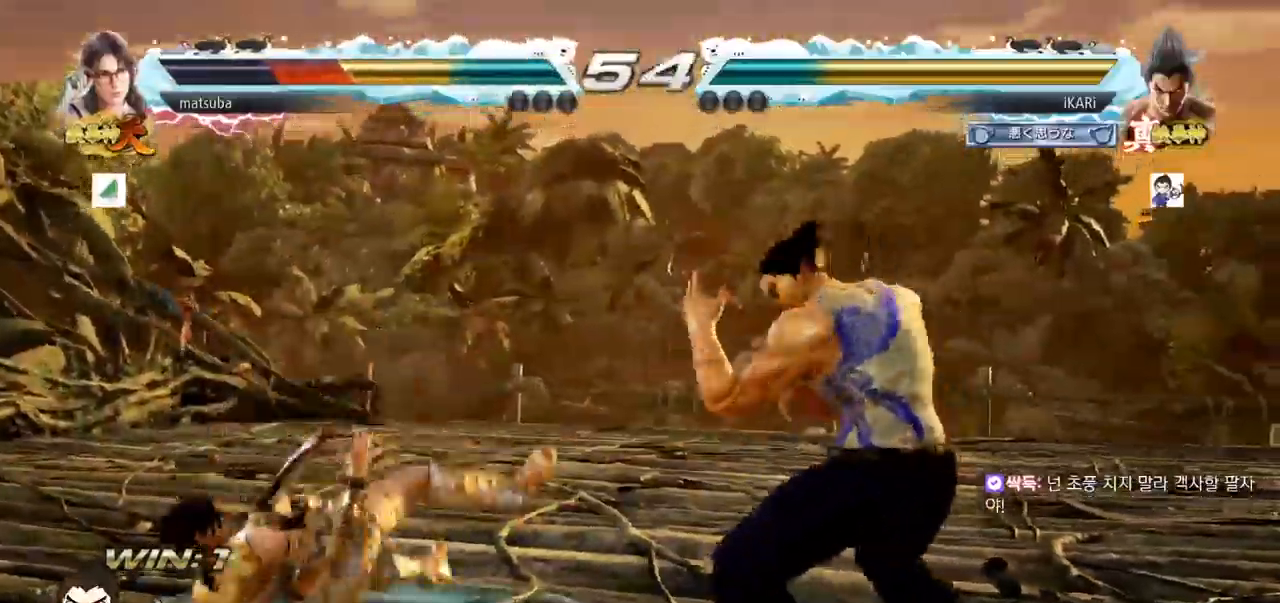
{"buttons": [], "left_stick": "center", "events": [[33, "left_stick", "left"], [283, "CIRCLE", "down"], [334, "CIRCLE", "up"], [367, "TRIANGLE", "down"], [417, "TRIANGLE", "up"], [417, "left_stick", "center"]]}
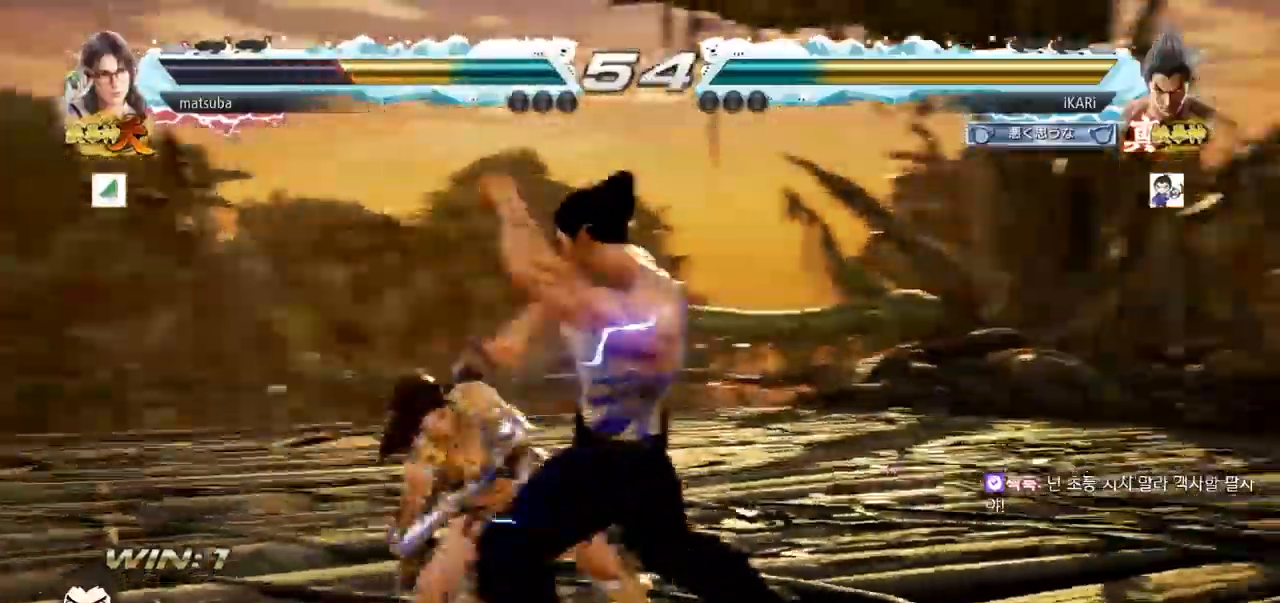
{"buttons": [], "left_stick": "center"}